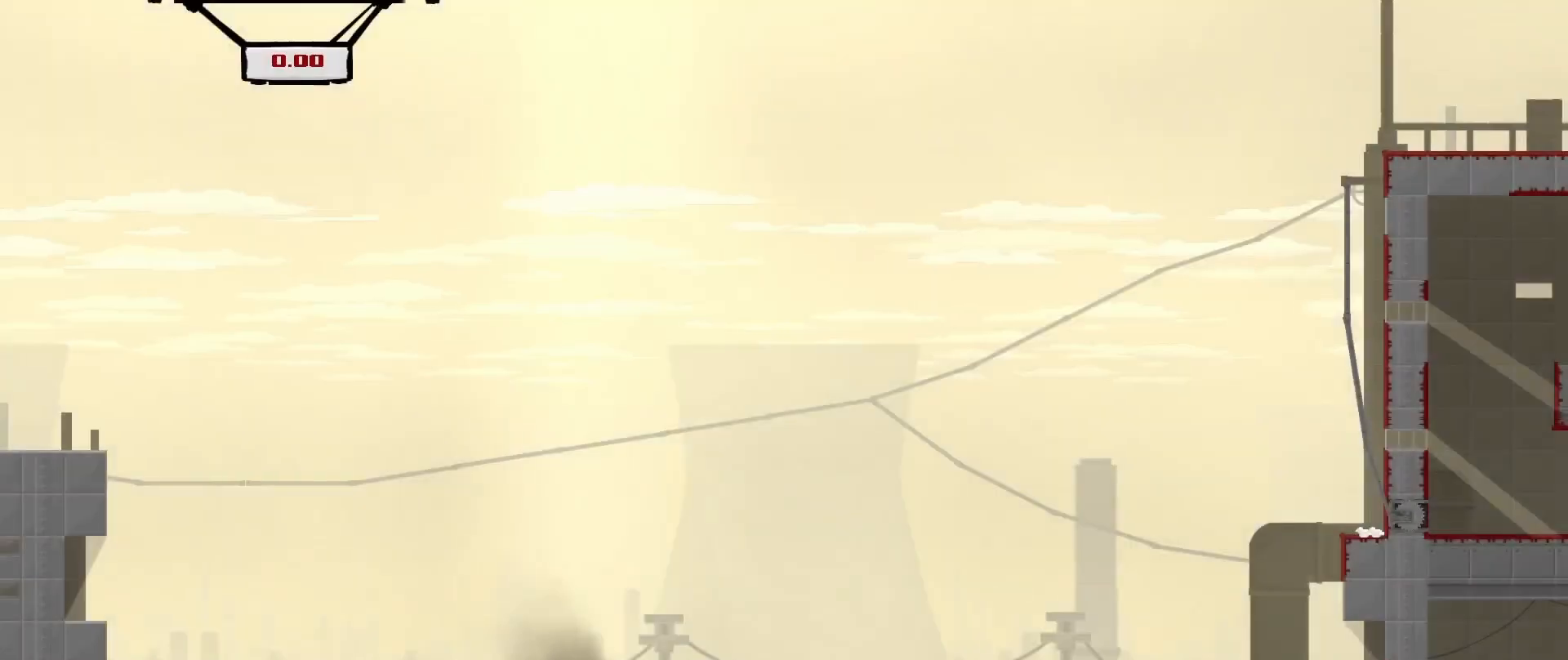
Gameplay with a controller (Xbox layout); each line is a JSON object with the inputs held at the frame after it. "events" lists button and stick changes between this image and that frame as [ms after this image, input, new state], when the widget could be followed in between. Not read: right_stick.
{"buttons": ["R2"], "left_stick": "right", "events": [[125, "left_stick", "right"], [167, "R2", "down"]]}
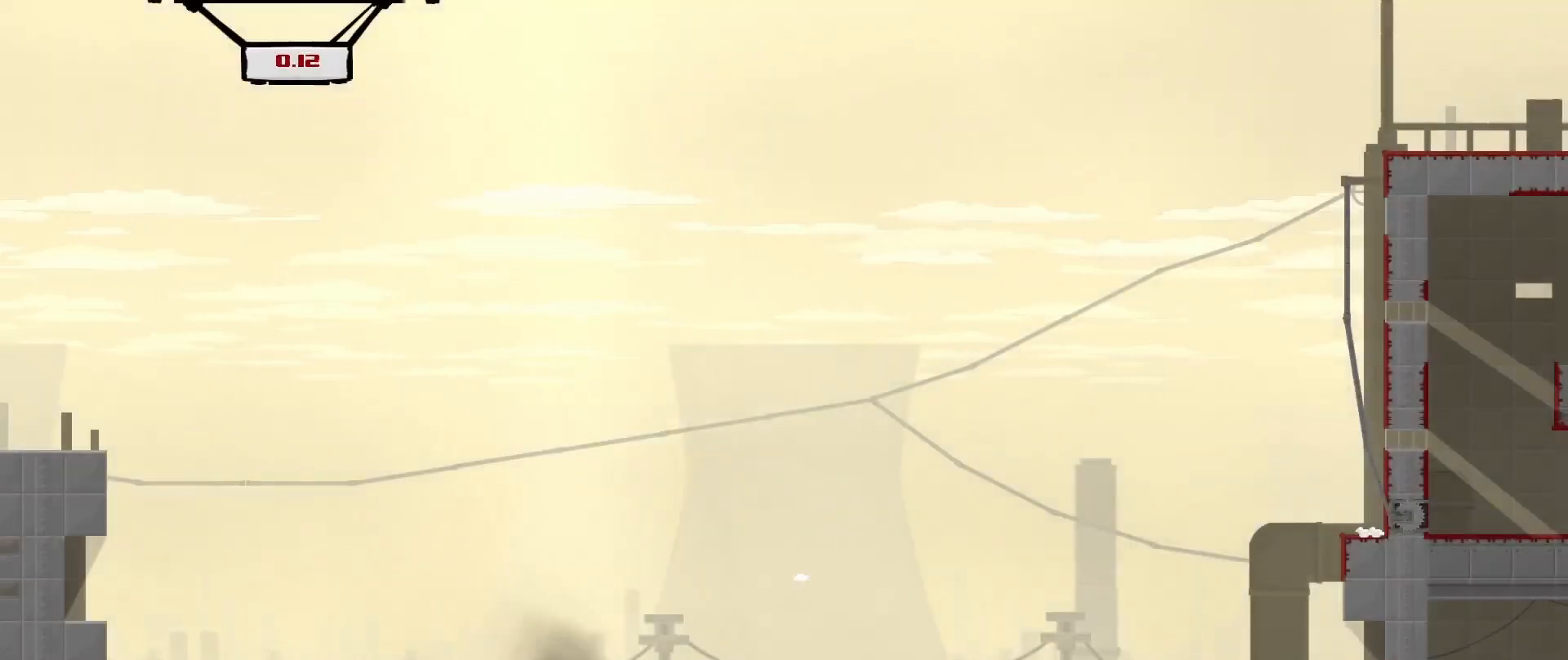
{"buttons": ["R2"], "left_stick": "right", "events": []}
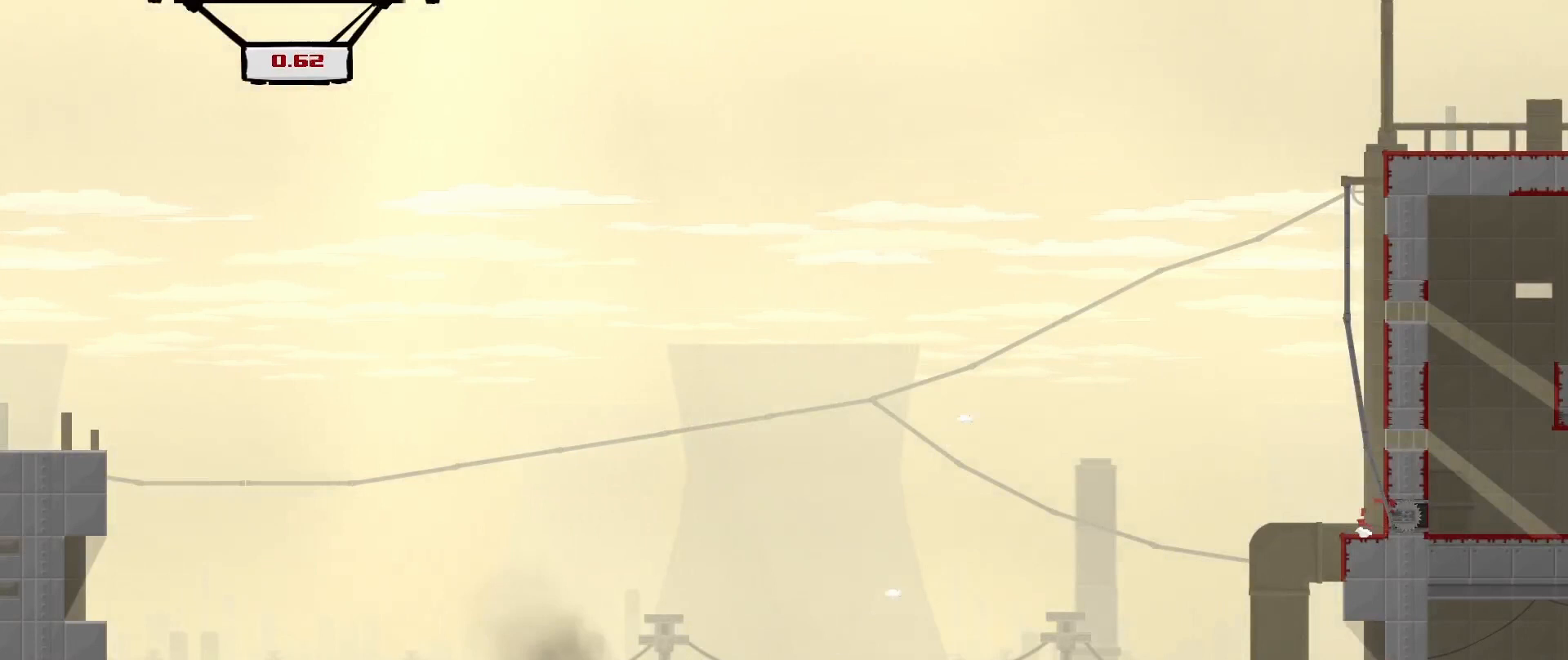
{"buttons": ["R2"], "left_stick": "right", "events": []}
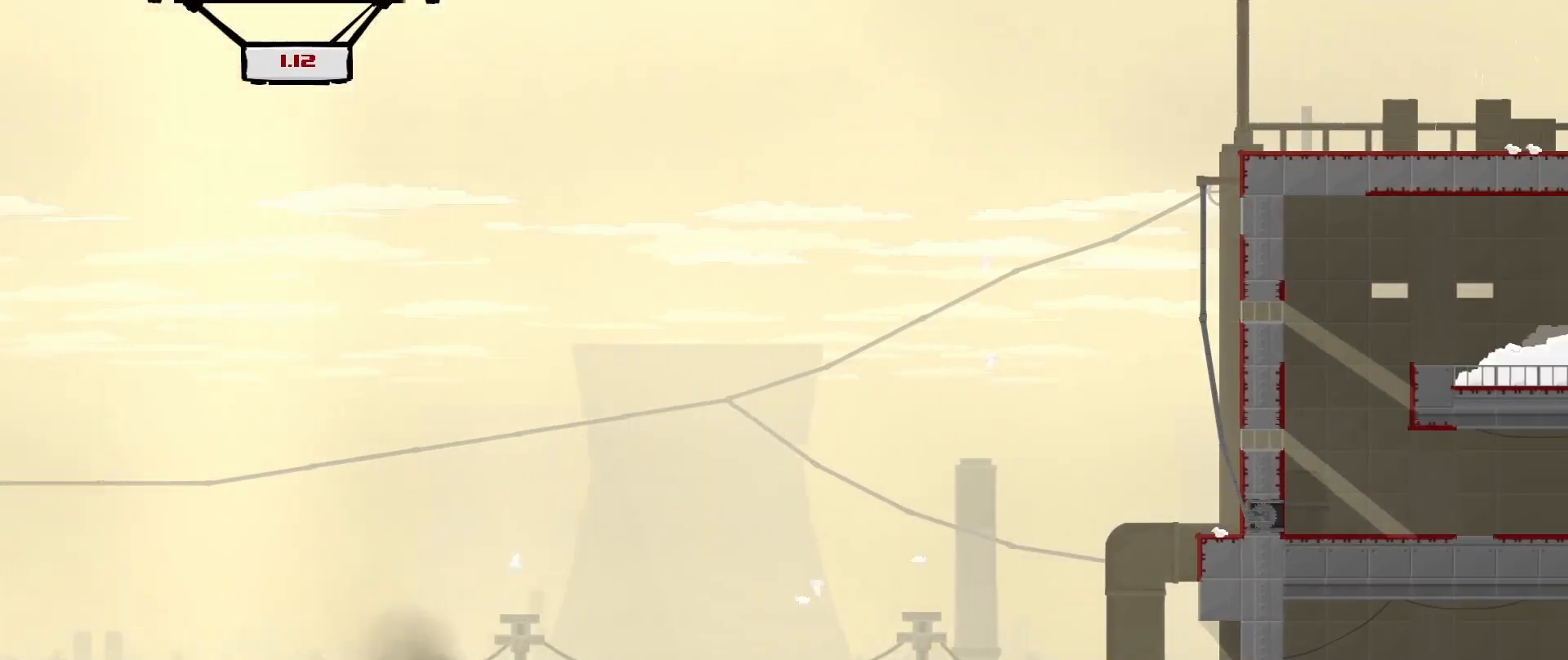
{"buttons": ["A", "R2"], "left_stick": "right", "events": [[375, "A", "down"]]}
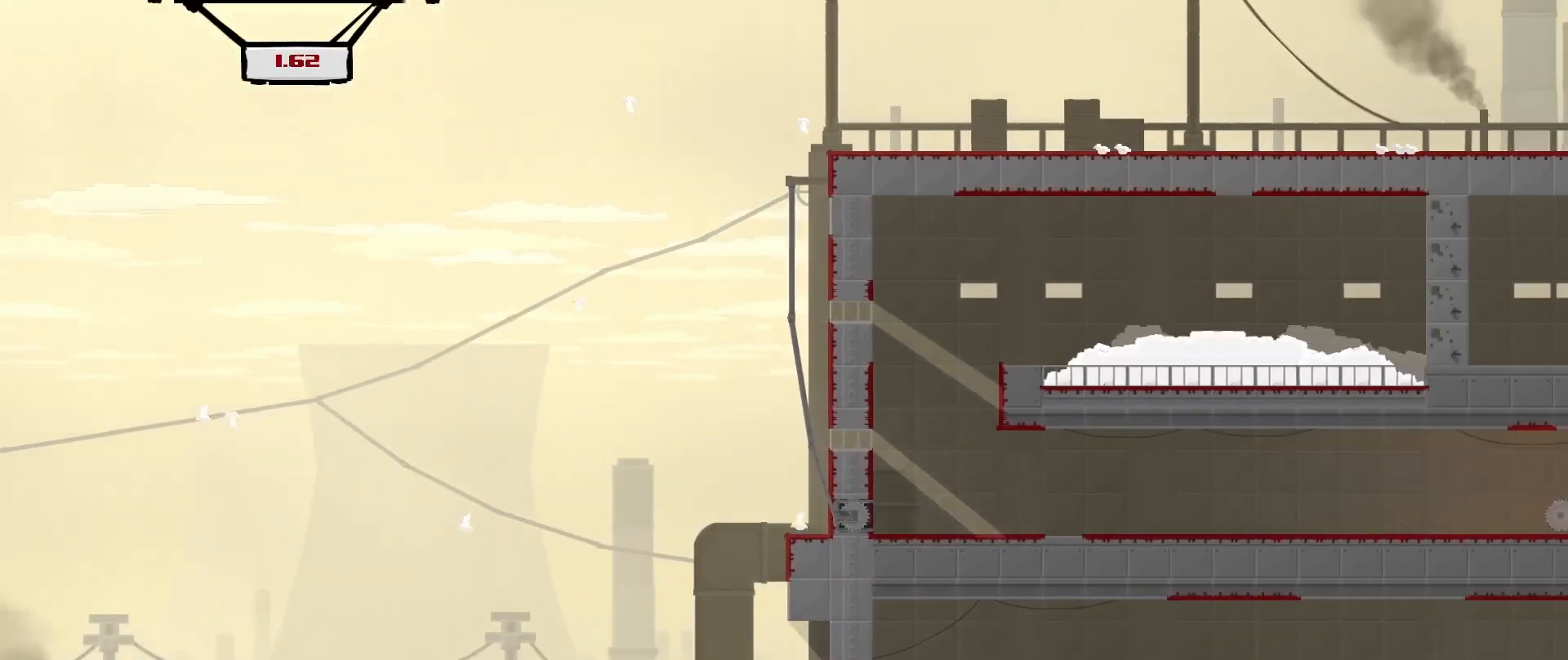
{"buttons": [], "left_stick": "right", "events": [[125, "A", "up"], [208, "left_stick", "center"], [333, "R2", "up"], [458, "left_stick", "right"]]}
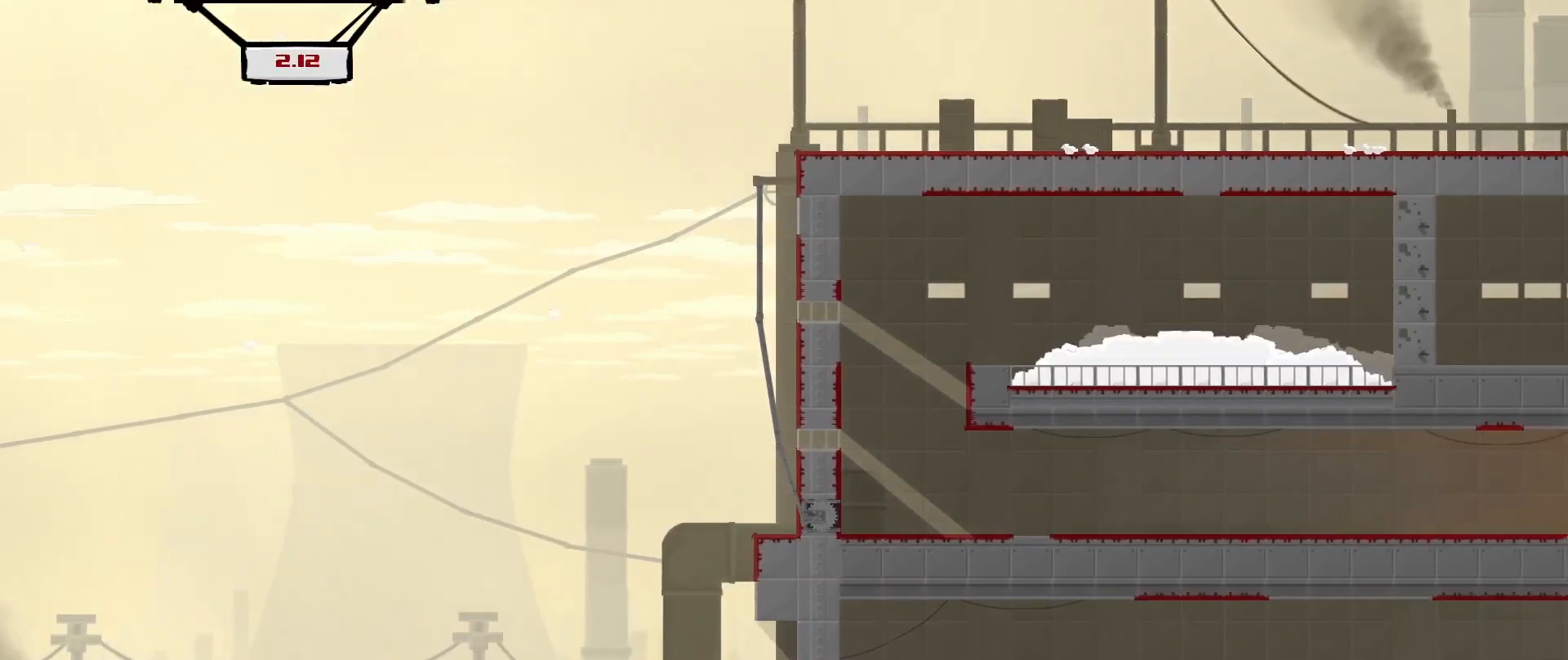
{"buttons": [], "left_stick": "right", "events": []}
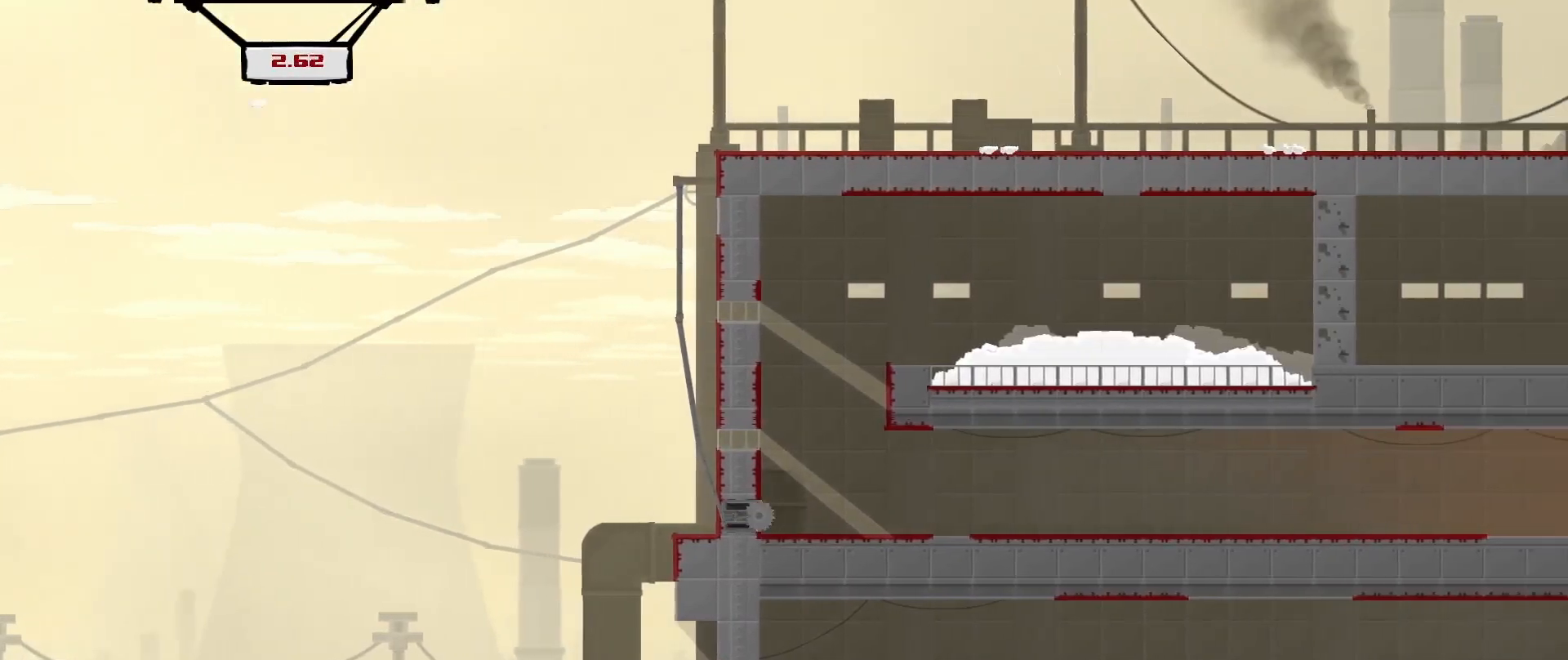
{"buttons": [], "left_stick": "right", "events": [[125, "A", "down"], [125, "left_stick", "center"], [375, "left_stick", "right"], [417, "A", "up"]]}
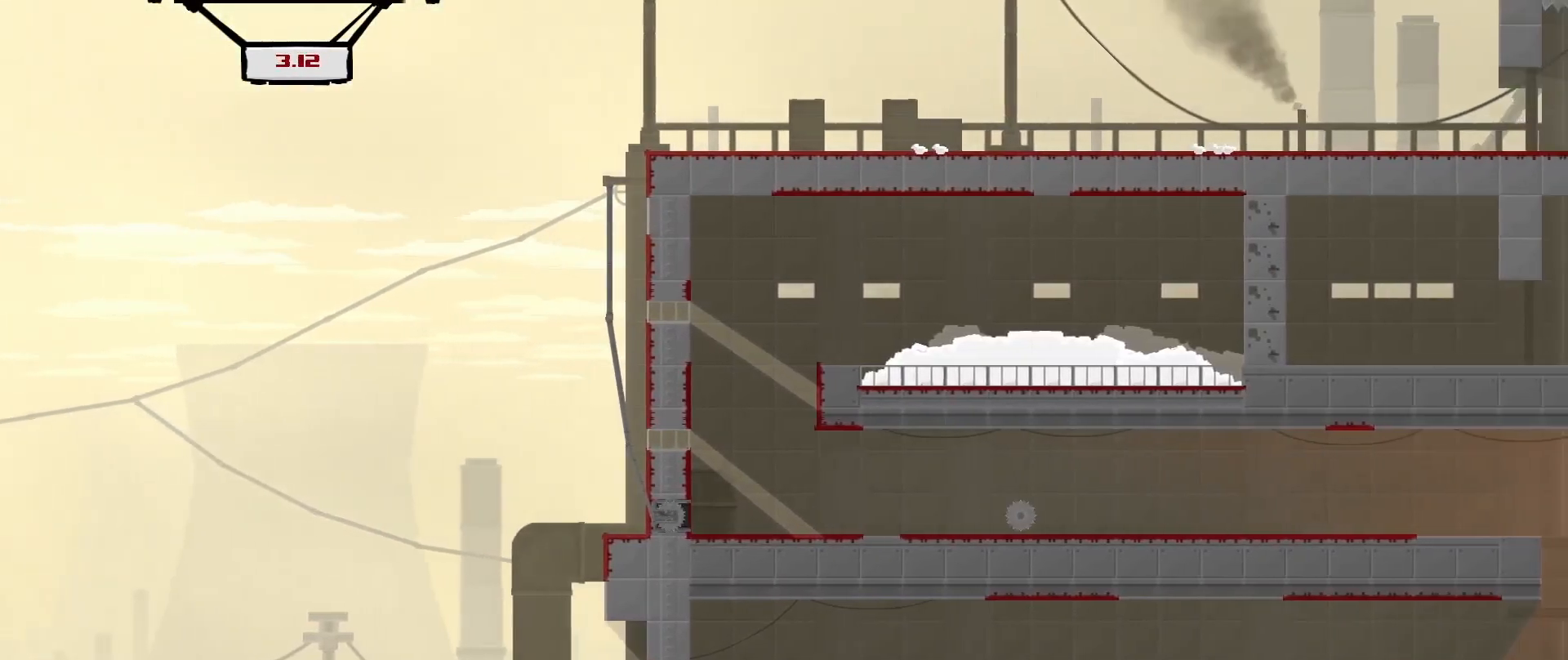
{"buttons": ["A"], "left_stick": "center", "events": [[208, "left_stick", "center"], [417, "A", "down"]]}
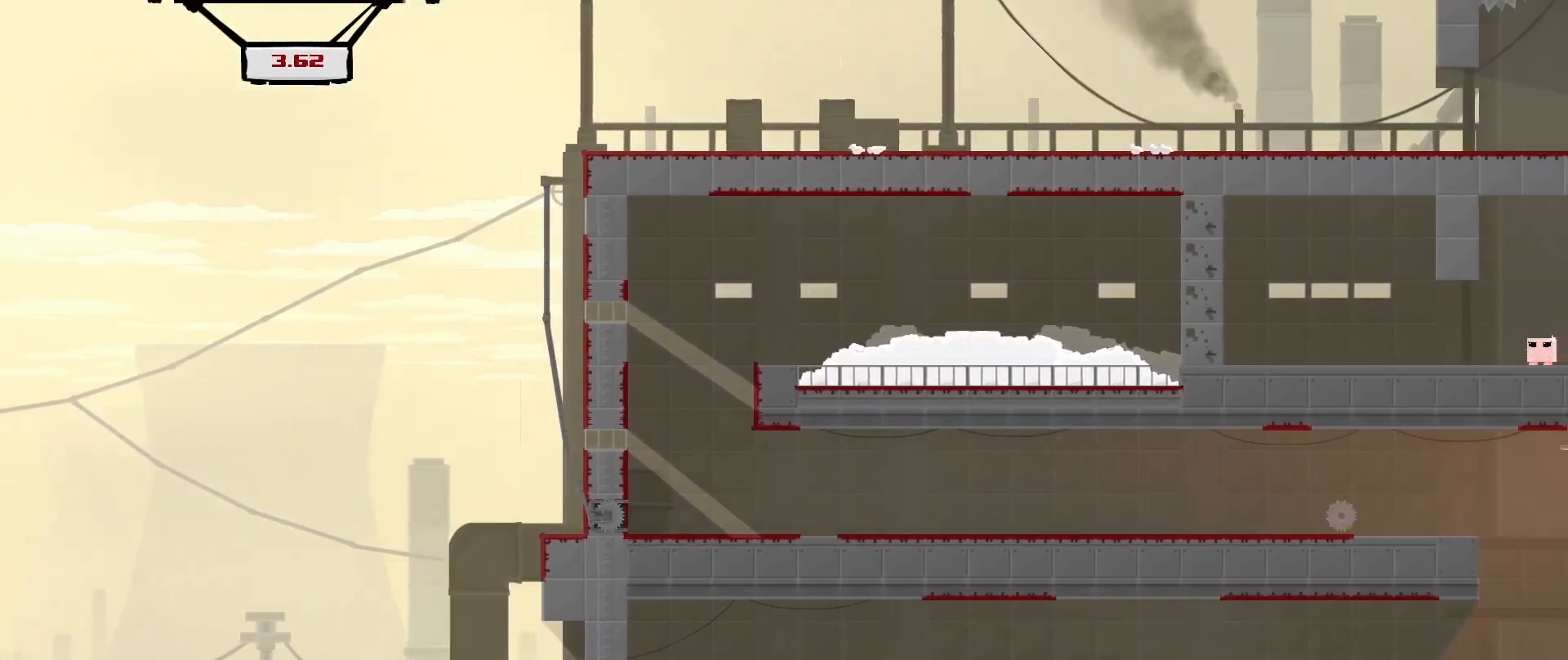
{"buttons": [], "left_stick": "center", "events": [[42, "left_stick", "up-right"], [83, "A", "up"], [208, "left_stick", "center"]]}
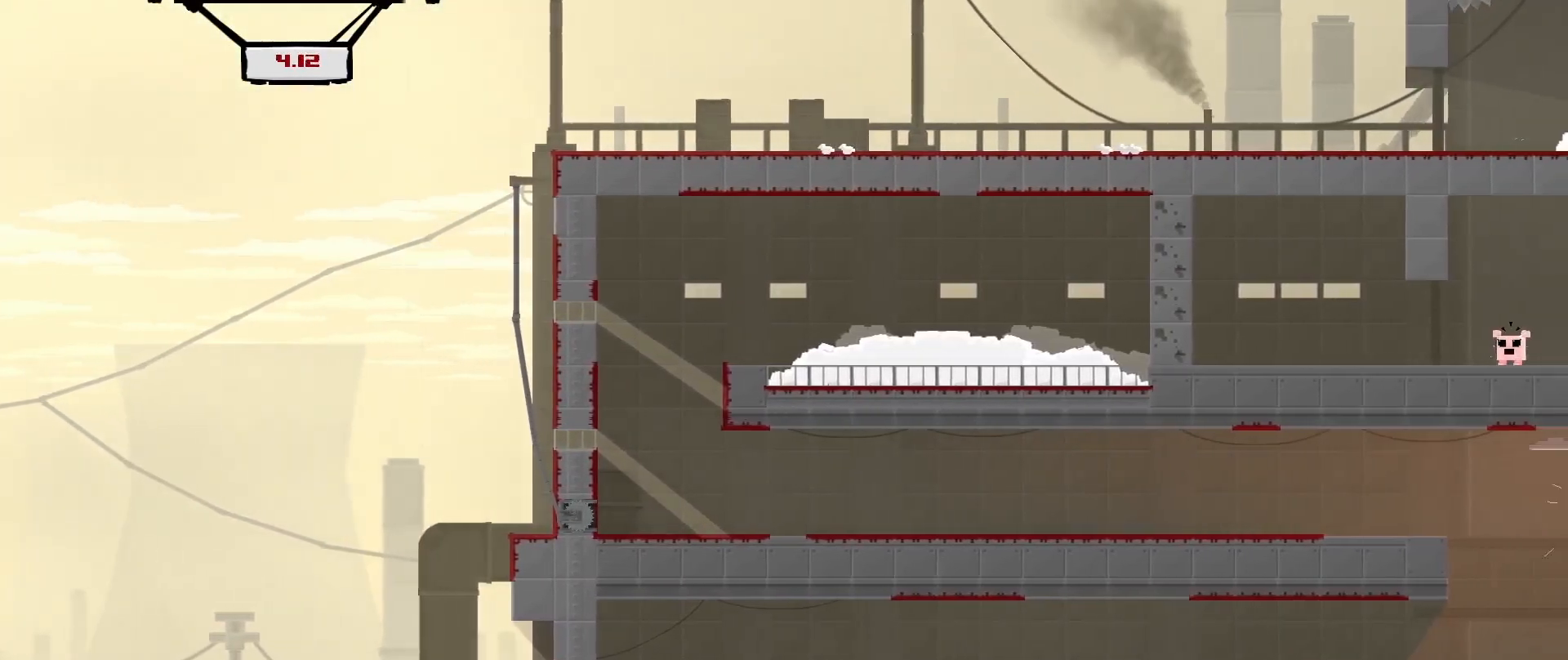
{"buttons": ["R2"], "left_stick": "center", "events": [[83, "left_stick", "right"], [125, "R2", "down"], [292, "A", "down"], [500, "A", "up"], [500, "left_stick", "center"]]}
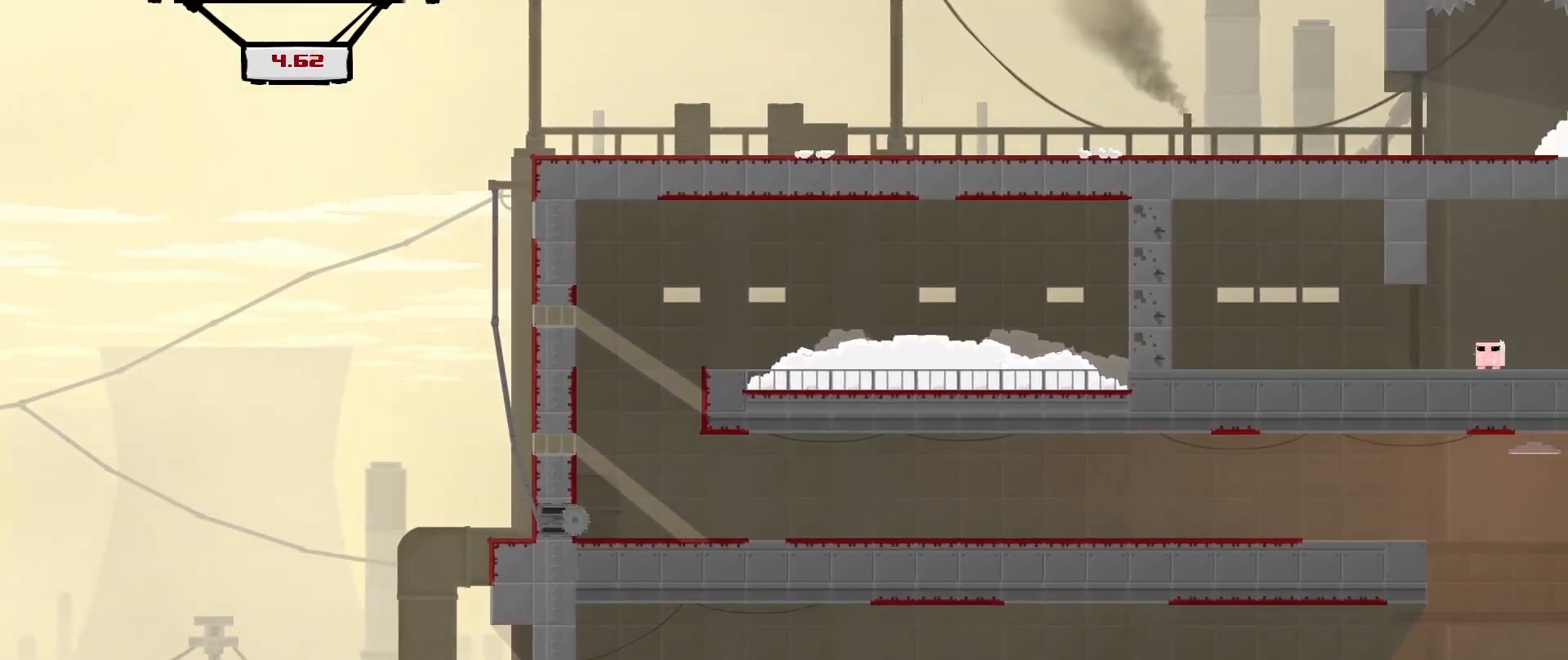
{"buttons": [], "left_stick": "up-left", "events": [[42, "R2", "up"], [458, "left_stick", "up-left"]]}
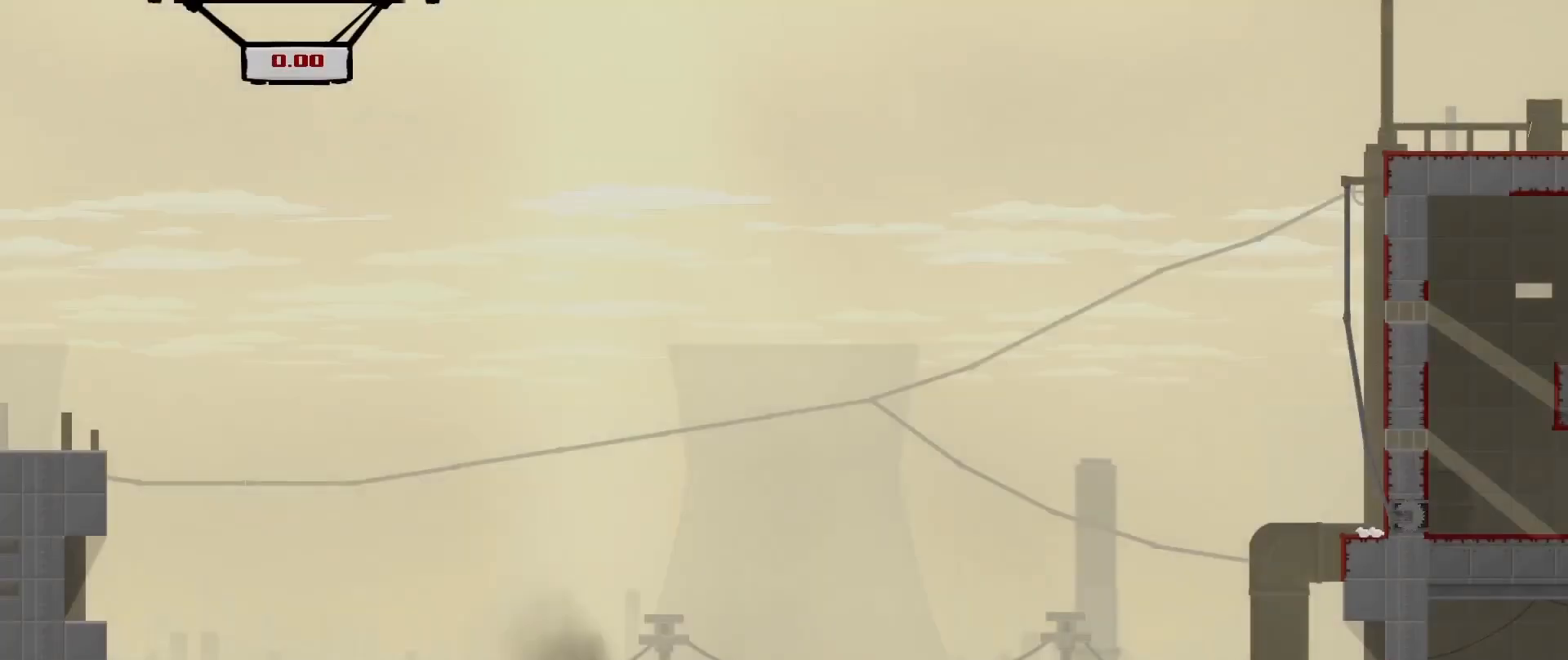
{"buttons": ["R2"], "left_stick": "right", "events": [[208, "left_stick", "right"], [333, "R2", "down"]]}
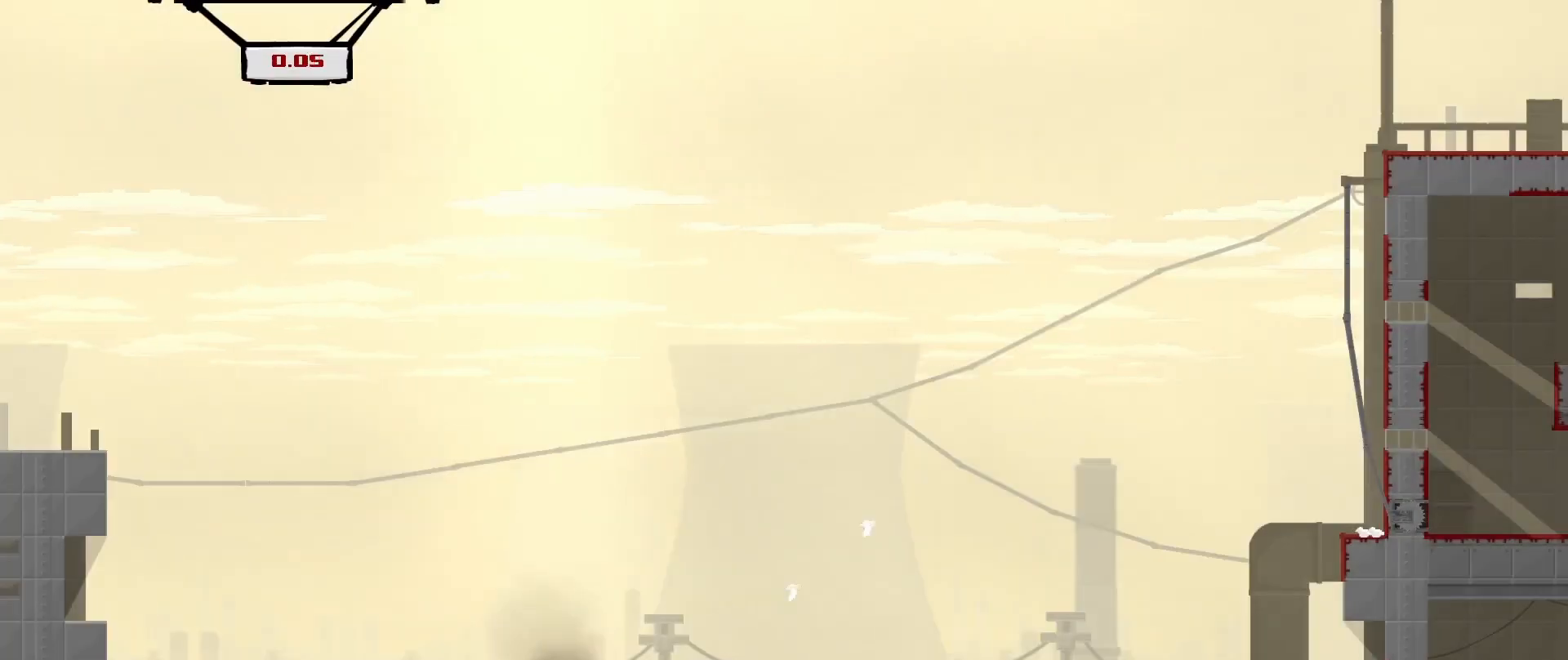
{"buttons": ["R2"], "left_stick": "right", "events": []}
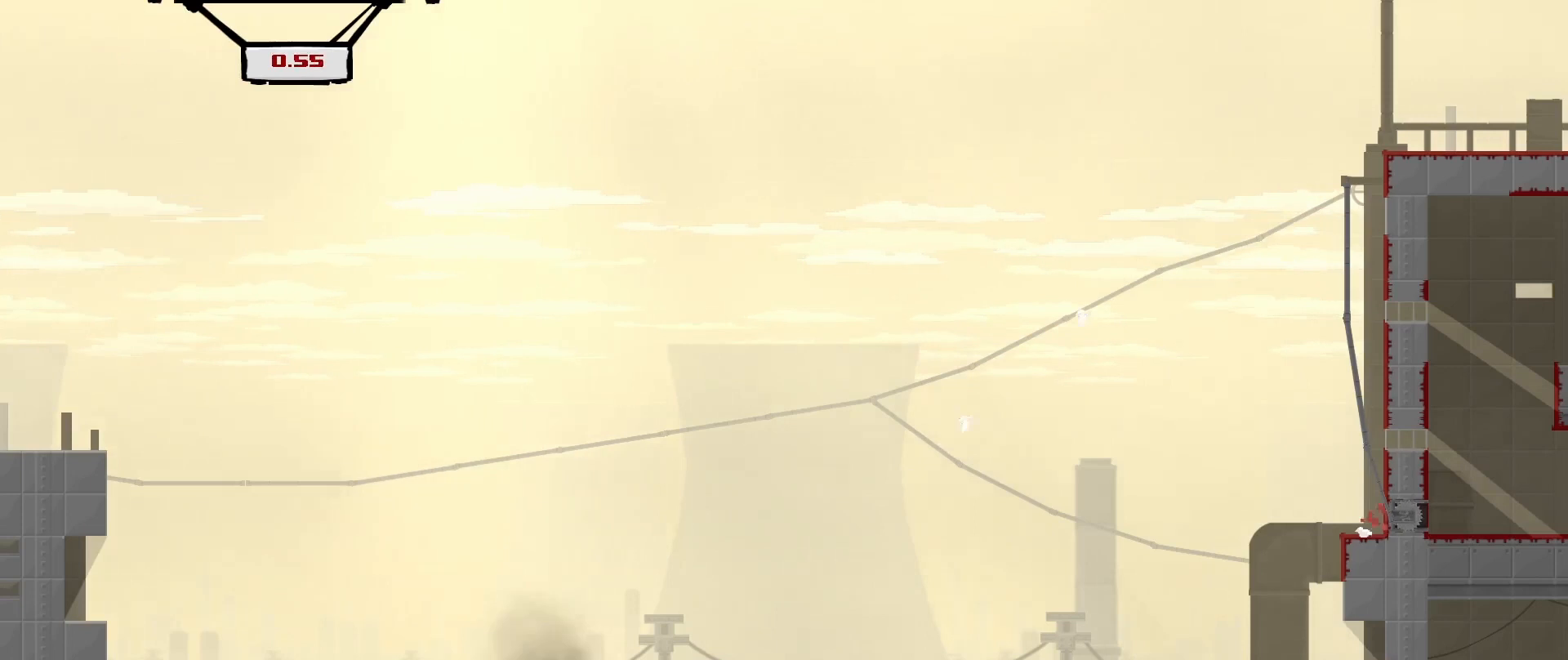
{"buttons": ["R2"], "left_stick": "right", "events": [[125, "left_stick", "center"], [458, "left_stick", "right"]]}
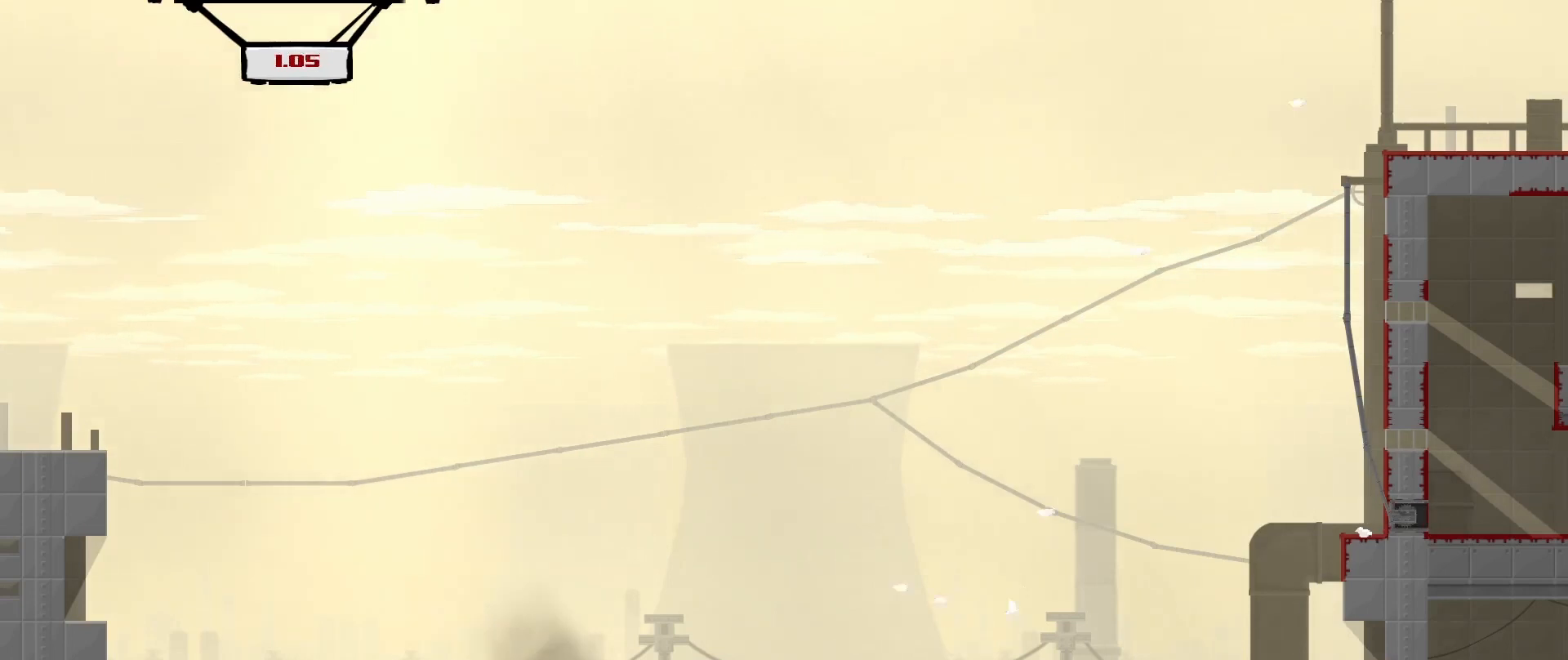
{"buttons": ["R2"], "left_stick": "right", "events": [[292, "A", "down"], [500, "A", "up"]]}
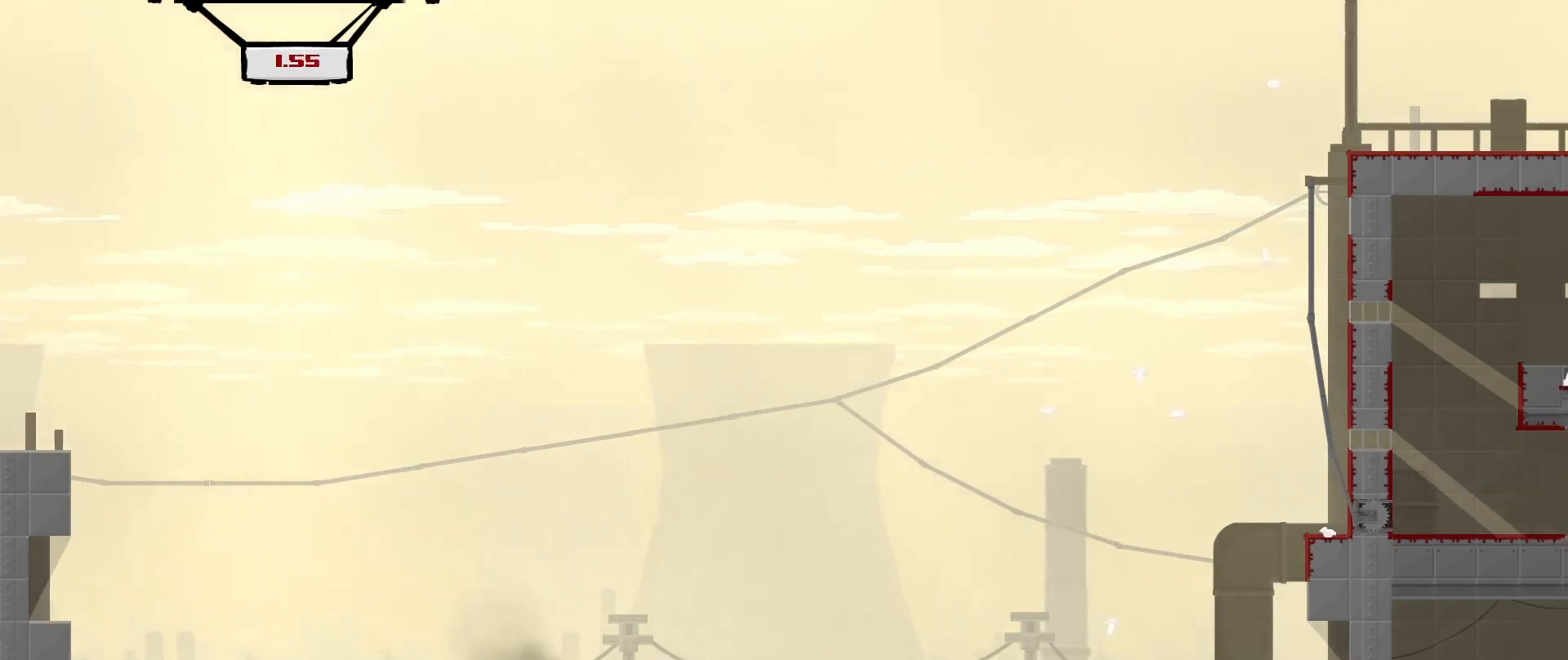
{"buttons": ["R2"], "left_stick": "right", "events": []}
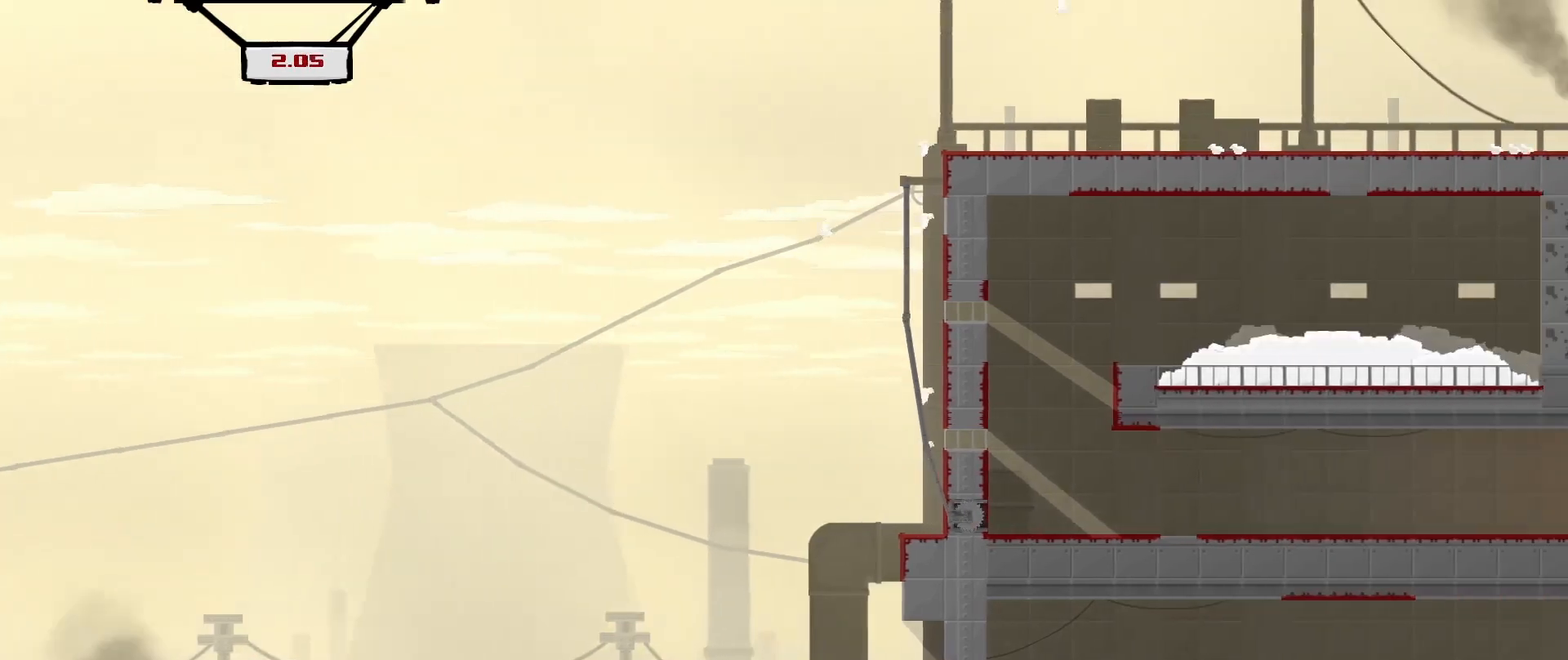
{"buttons": [], "left_stick": "center", "events": [[333, "R2", "up"], [458, "left_stick", "center"]]}
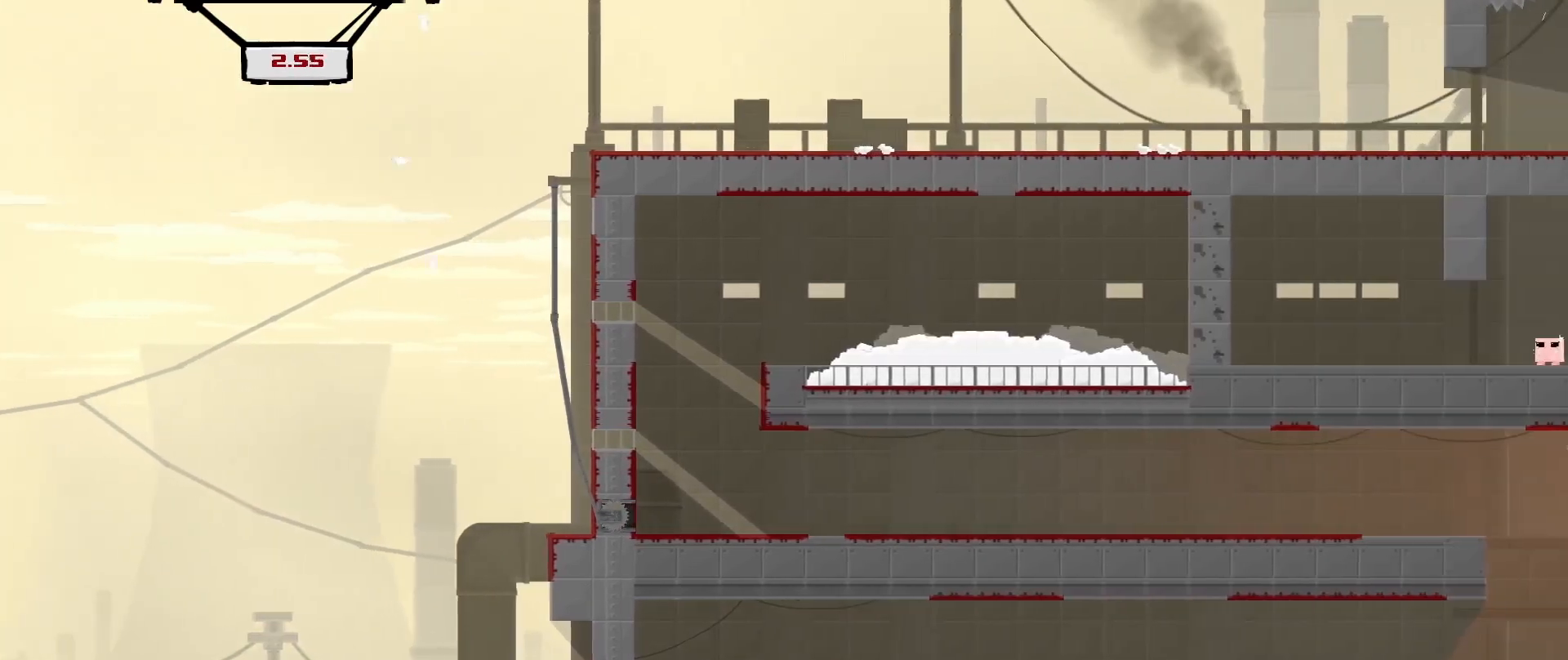
{"buttons": [], "left_stick": "center", "events": [[83, "A", "down"], [292, "A", "up"], [333, "left_stick", "down-right"], [417, "left_stick", "center"]]}
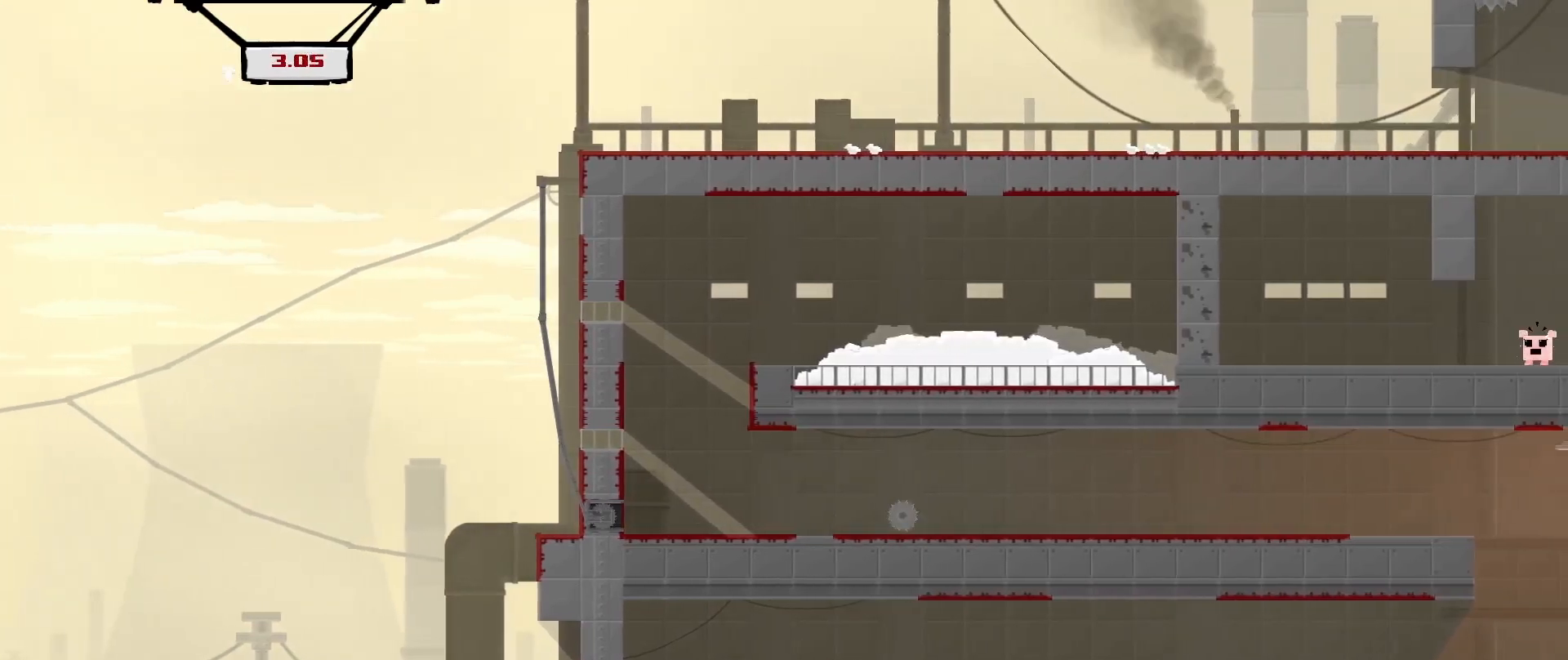
{"buttons": ["A", "R2"], "left_stick": "right", "events": [[208, "R2", "down"], [250, "left_stick", "right"], [417, "A", "down"]]}
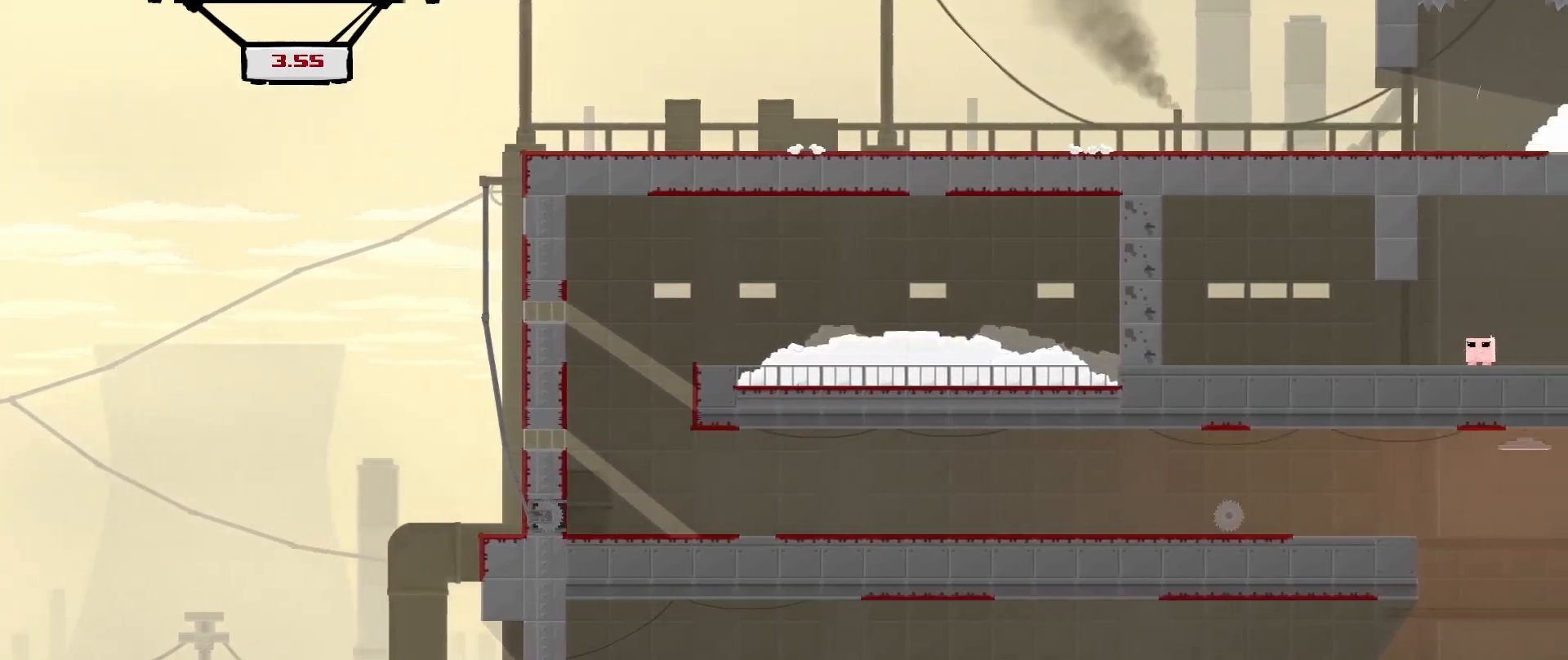
{"buttons": ["A", "R2"], "left_stick": "right", "events": []}
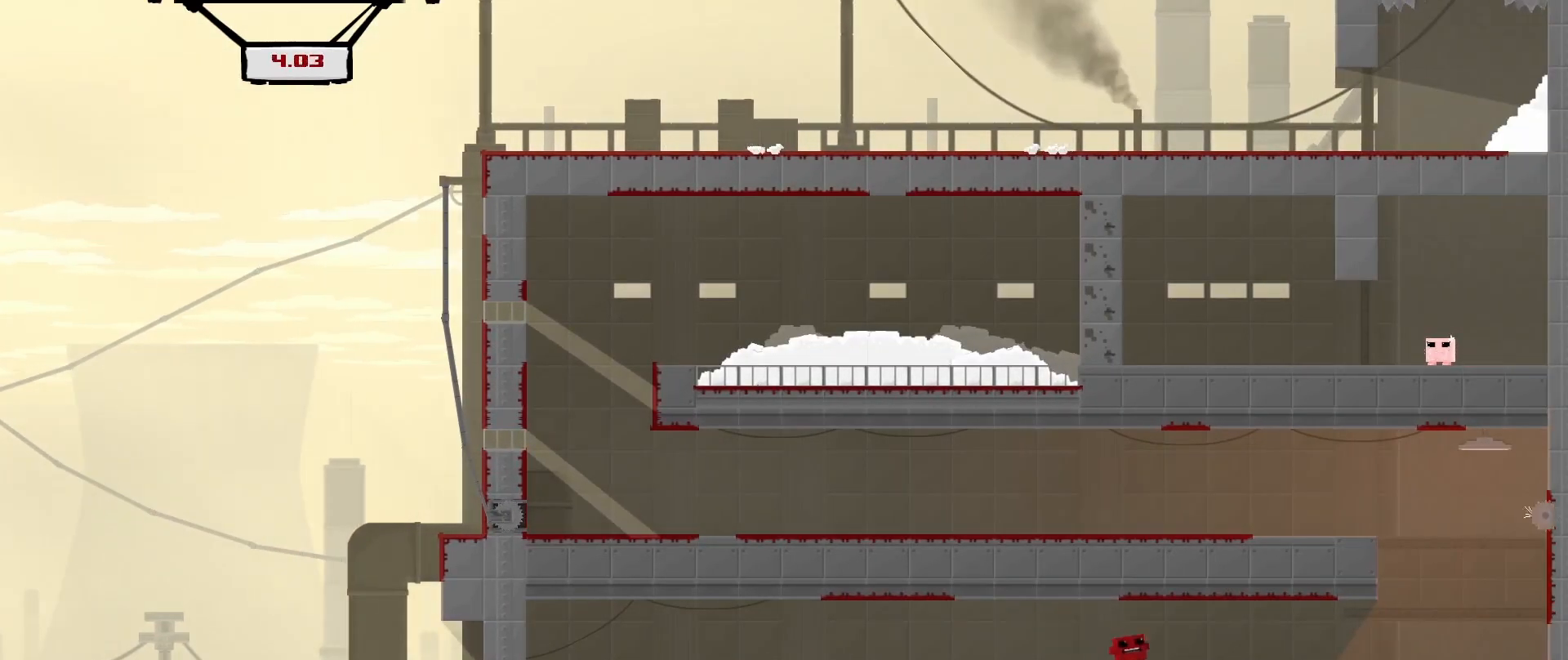
{"buttons": ["R2"], "left_stick": "right", "events": [[83, "A", "up"], [292, "A", "down"], [500, "A", "up"]]}
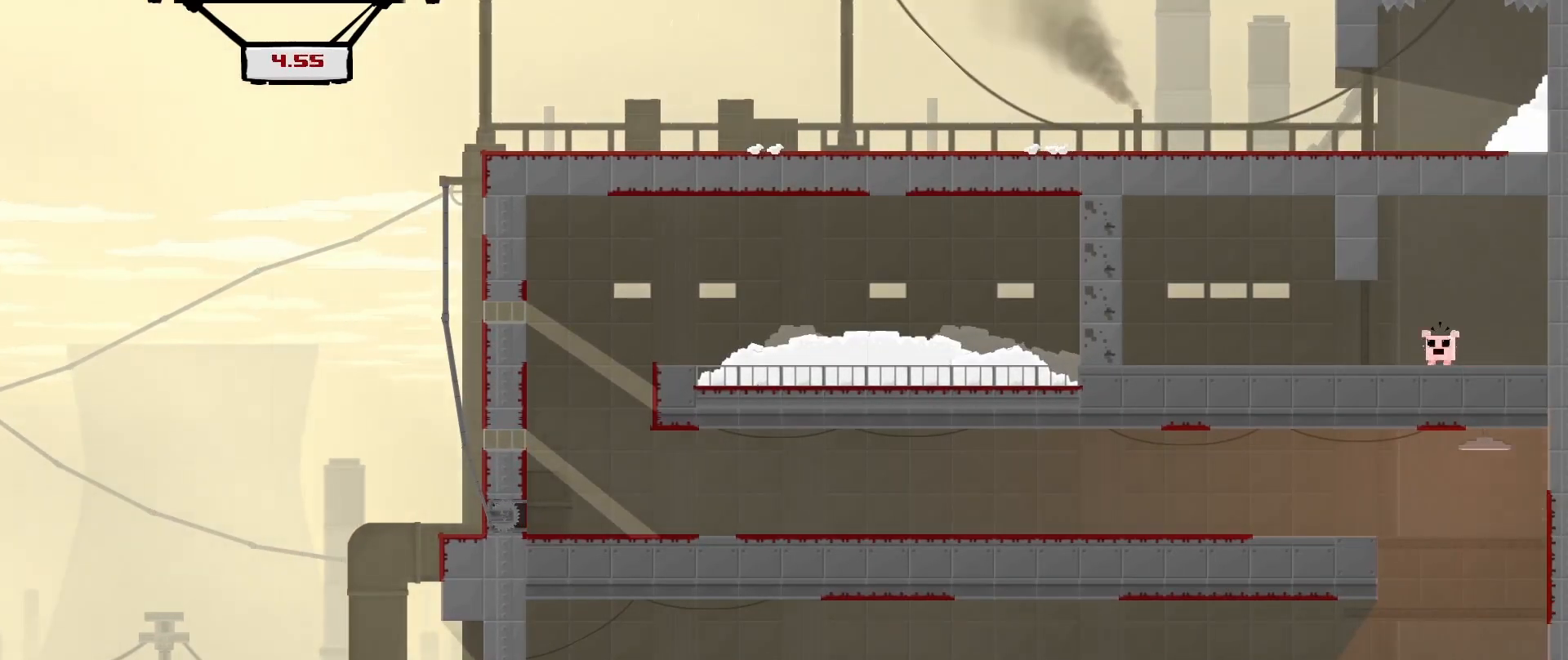
{"buttons": ["A", "R2"], "left_stick": "right", "events": [[83, "A", "down"], [417, "A", "up"], [500, "A", "down"]]}
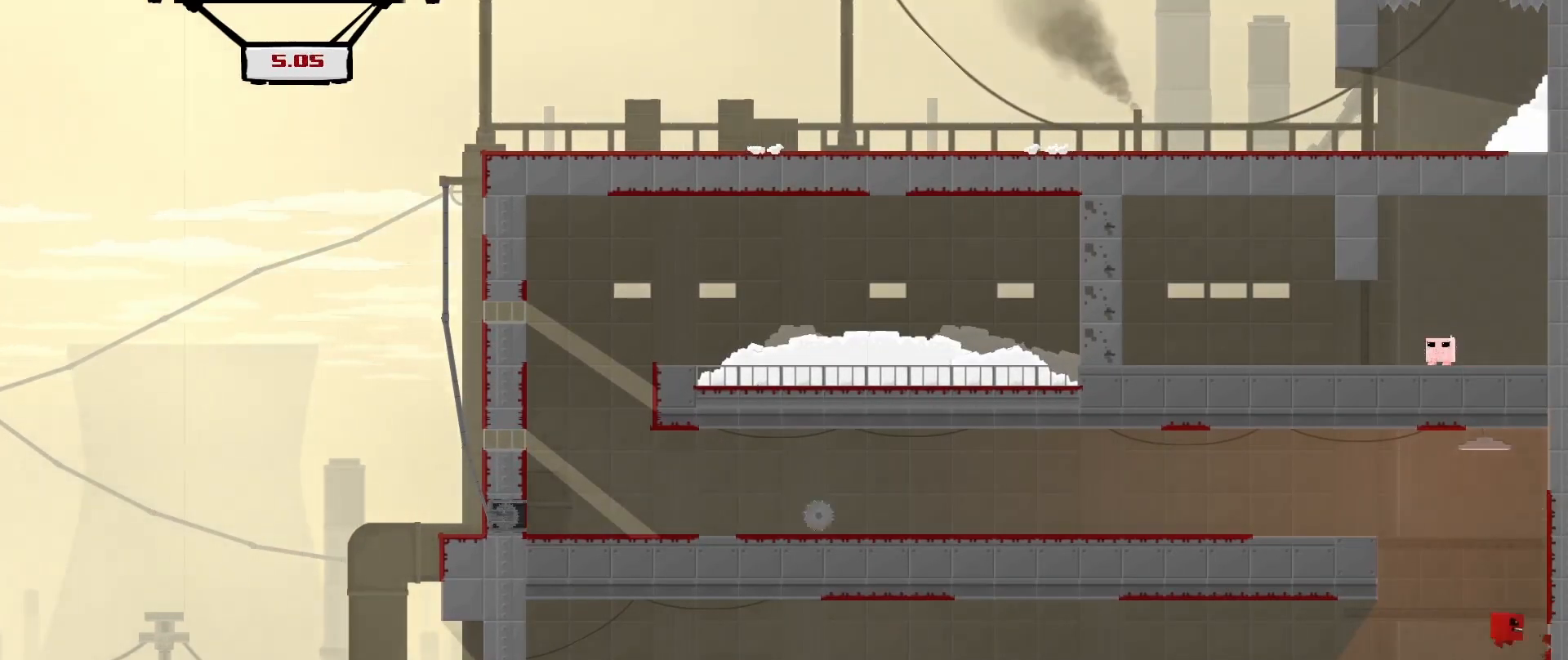
{"buttons": ["R2"], "left_stick": "right", "events": [[417, "A", "up"]]}
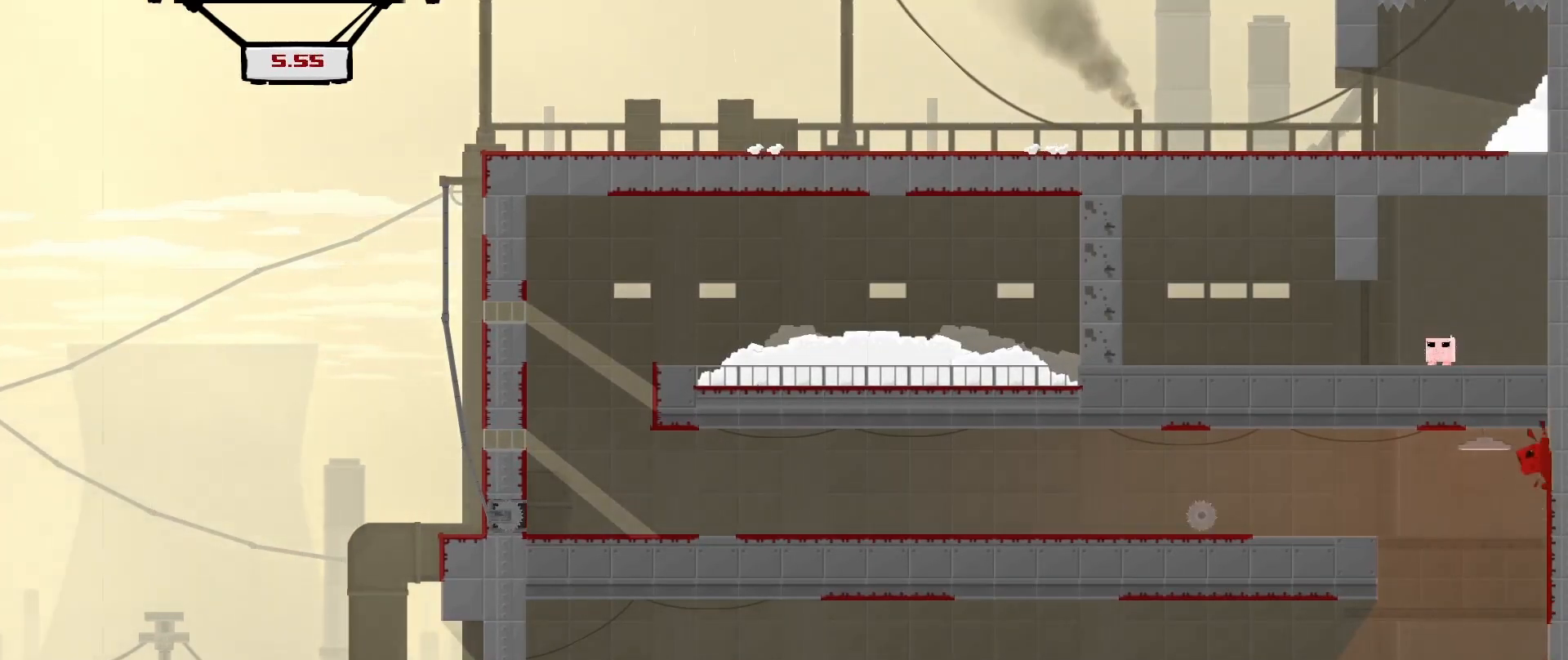
{"buttons": ["R2", "L3"], "left_stick": "left", "events": [[83, "left_stick", "up-left"], [125, "A", "down"], [167, "L3", "down"], [375, "A", "up"], [417, "left_stick", "left"]]}
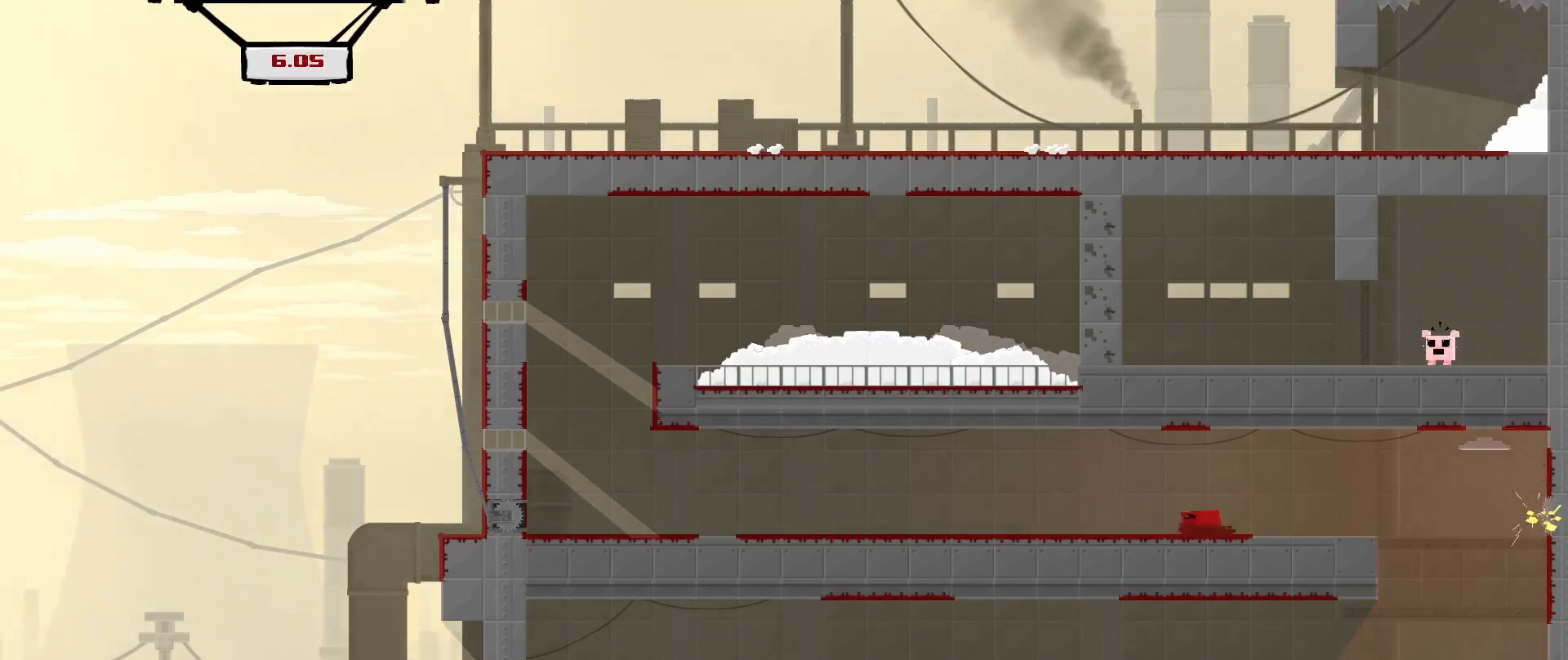
{"buttons": ["R2", "L3"], "left_stick": "left", "events": []}
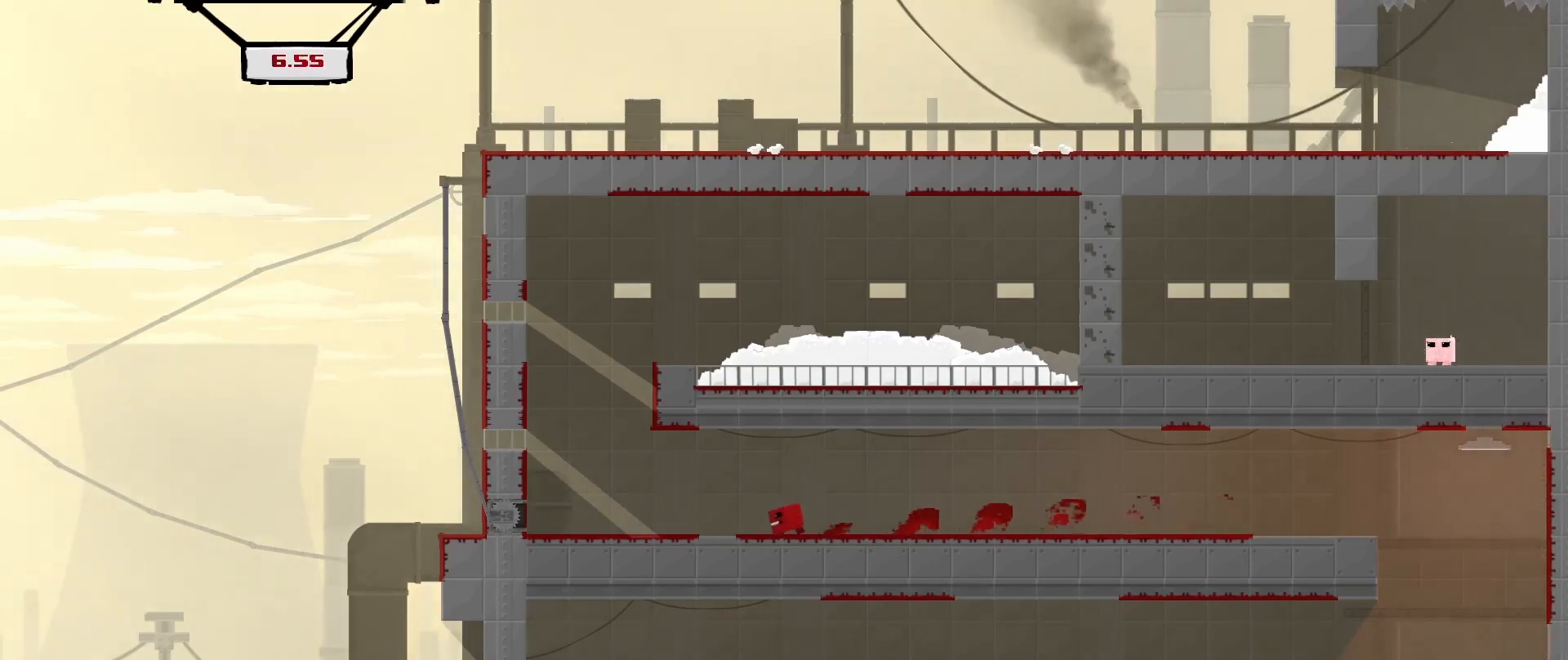
{"buttons": ["A", "R2", "L3"], "left_stick": "left", "events": [[125, "A", "down"], [375, "A", "up"], [500, "A", "down"]]}
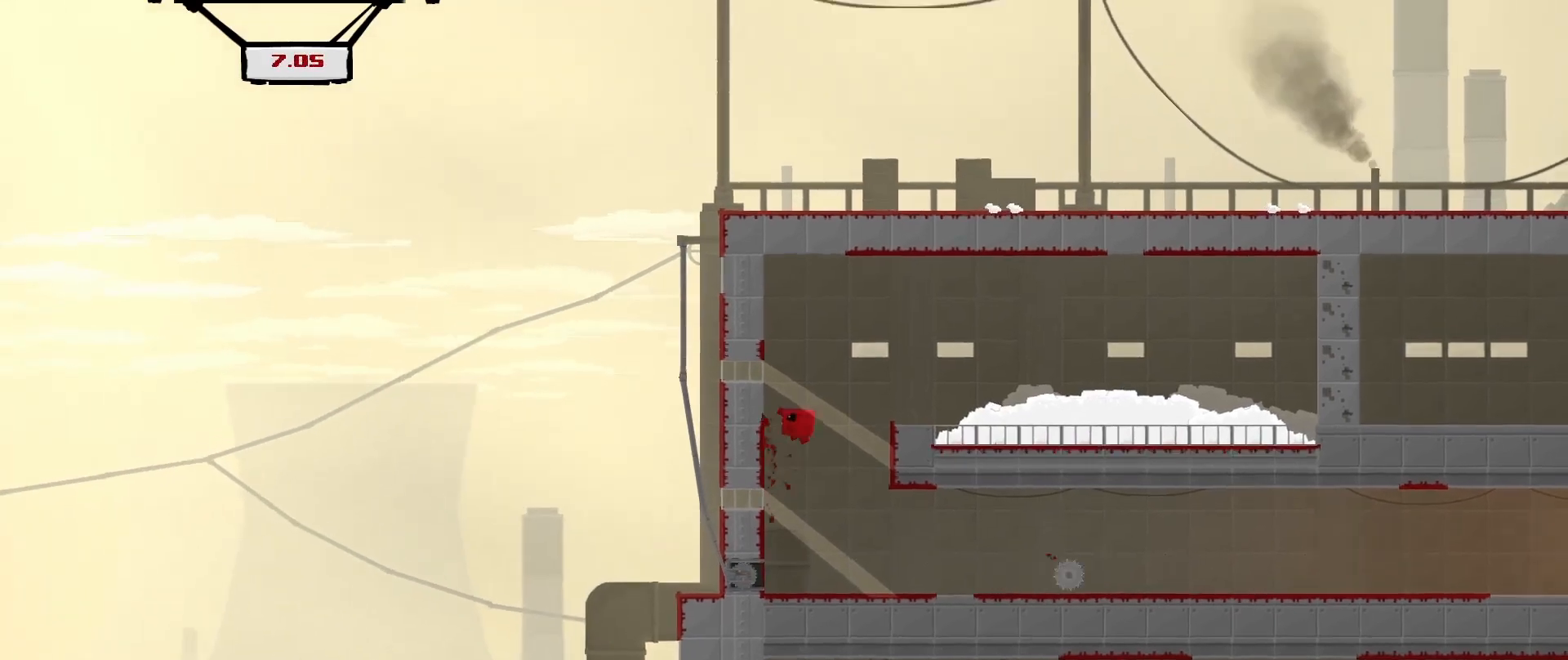
{"buttons": ["A", "R2", "L3"], "left_stick": "right", "events": [[83, "L3", "up"], [83, "left_stick", "up-right"], [167, "left_stick", "right"], [208, "L3", "down"]]}
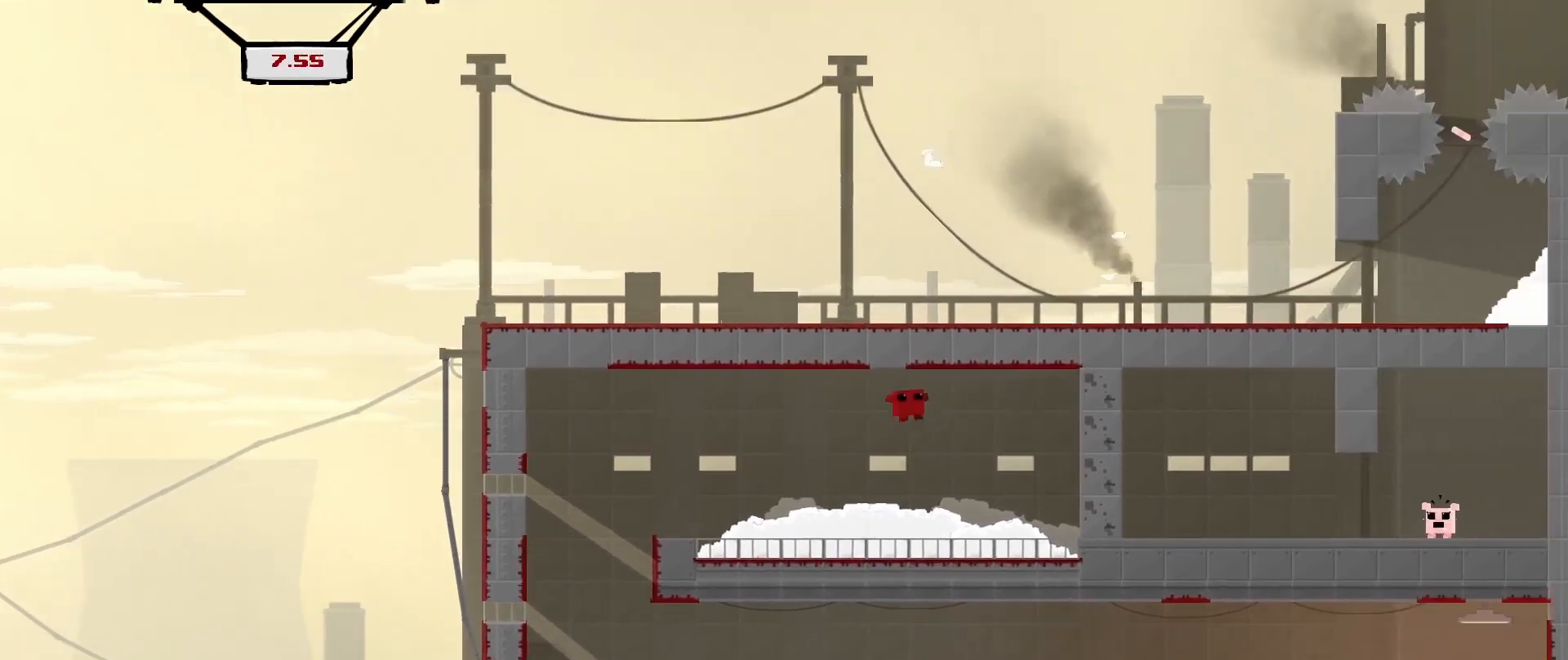
{"buttons": ["A", "R2", "L3"], "left_stick": "right", "events": [[208, "A", "up"], [333, "A", "down"]]}
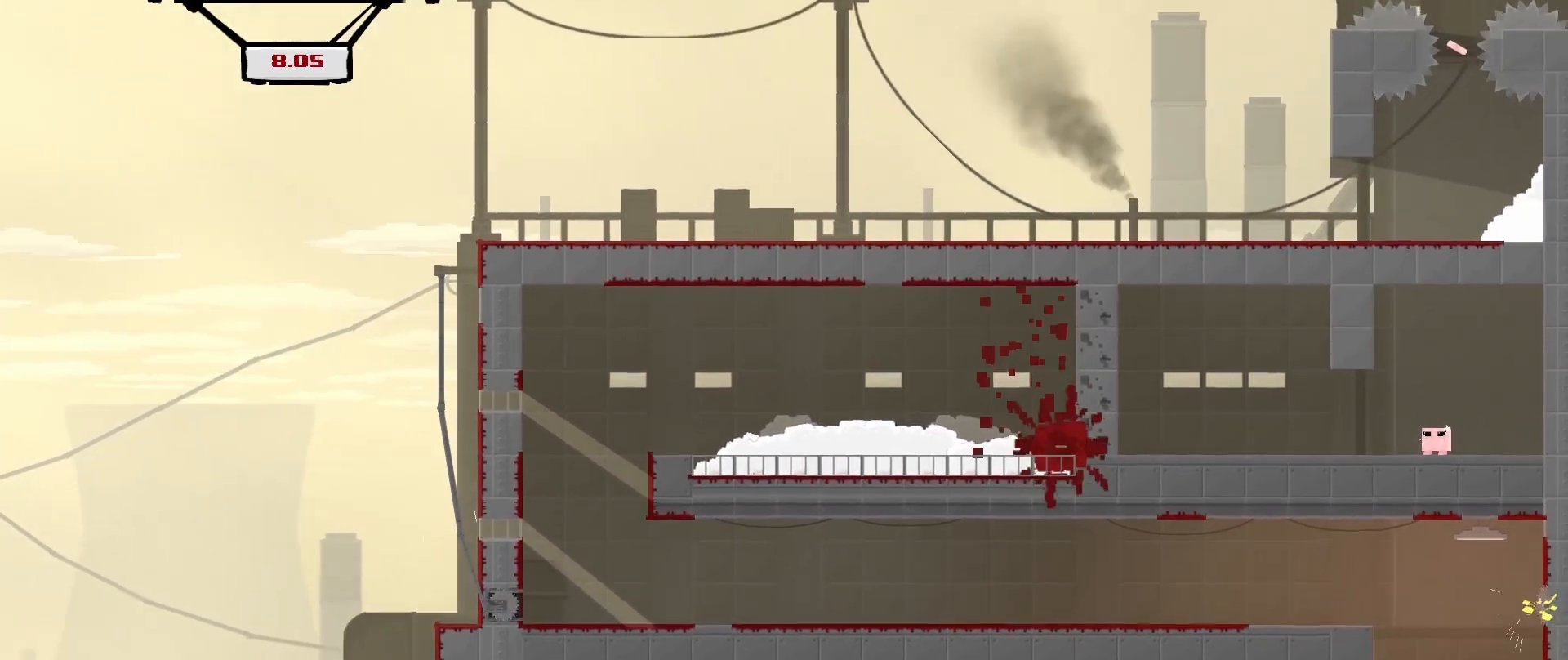
{"buttons": ["R2"], "left_stick": "right", "events": [[167, "A", "up"], [208, "L3", "up"], [292, "A", "down"], [458, "A", "up"]]}
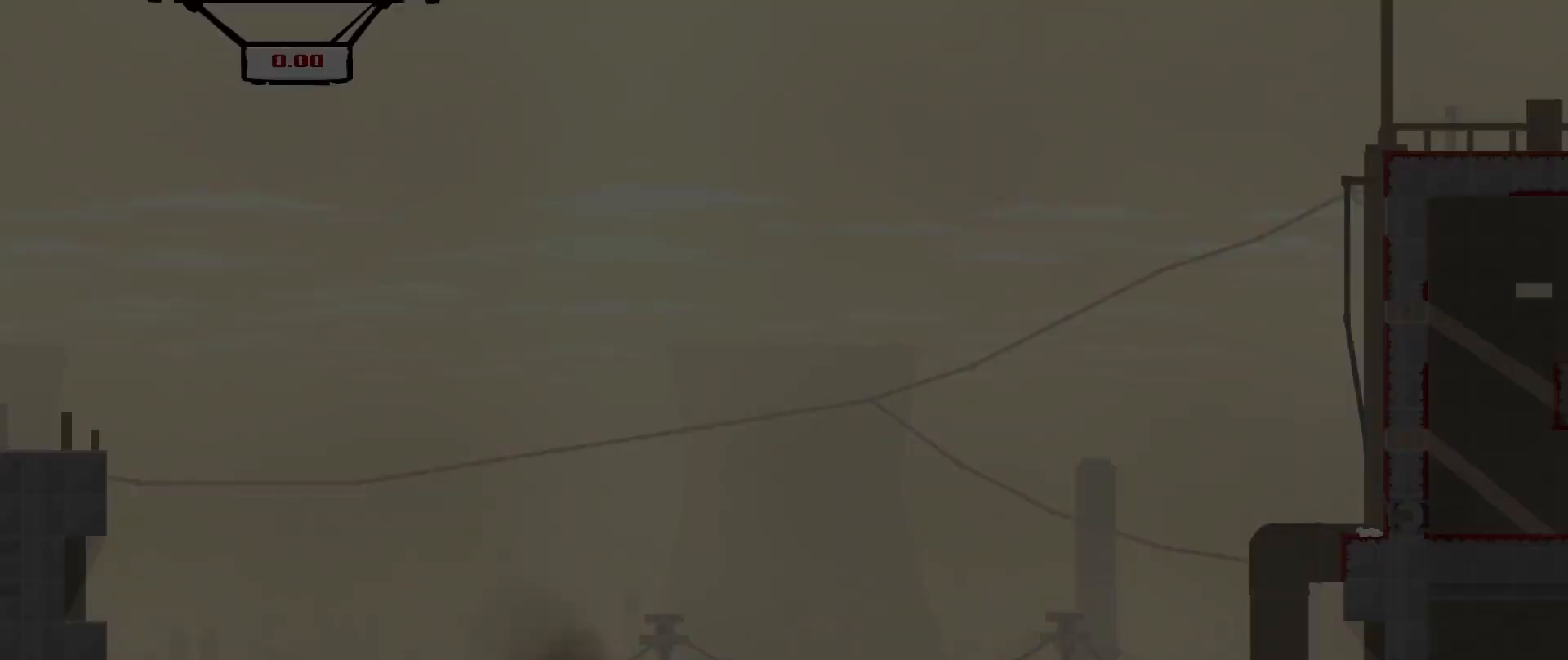
{"buttons": ["R2"], "left_stick": "right", "events": [[42, "A", "down"], [208, "A", "up"], [292, "A", "down"], [458, "A", "up"]]}
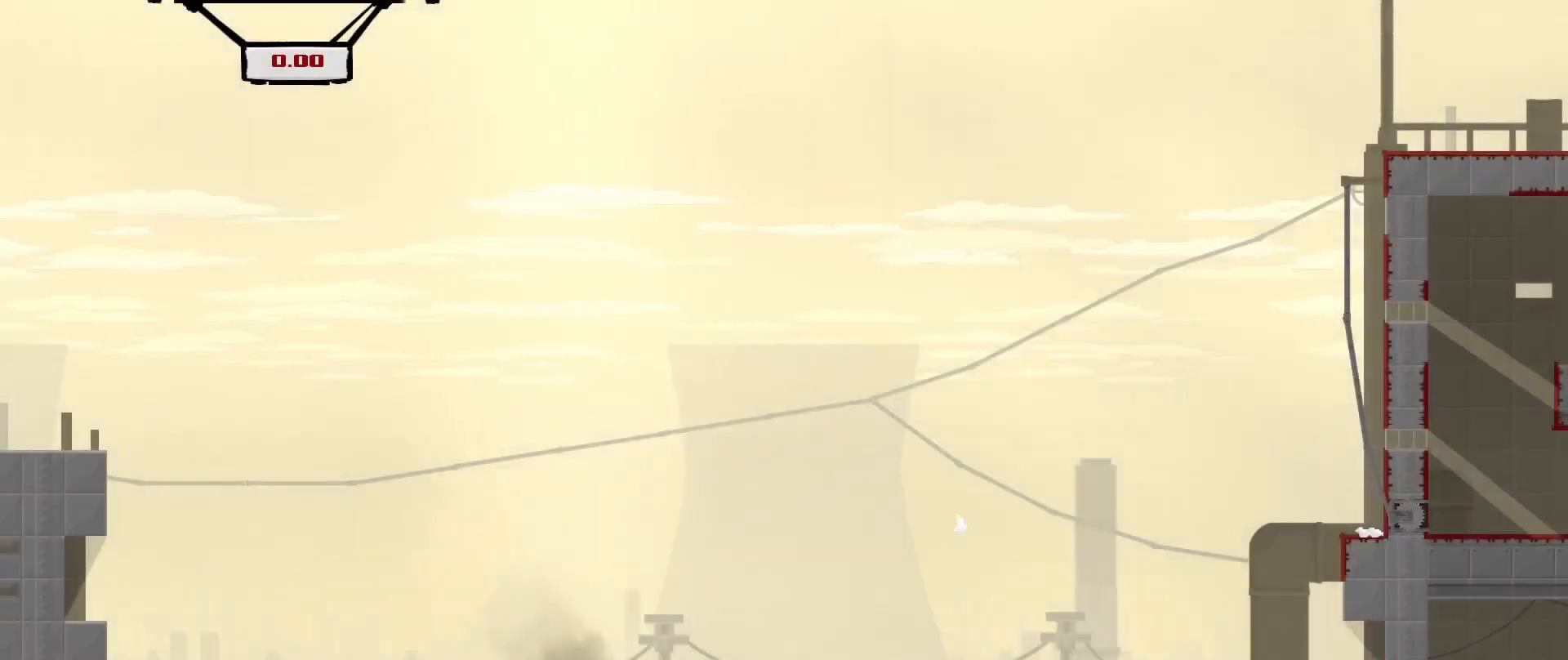
{"buttons": ["A", "R2"], "left_stick": "down-right", "events": [[208, "A", "down"], [333, "A", "up"], [375, "left_stick", "center"], [458, "A", "down"], [458, "left_stick", "down-right"]]}